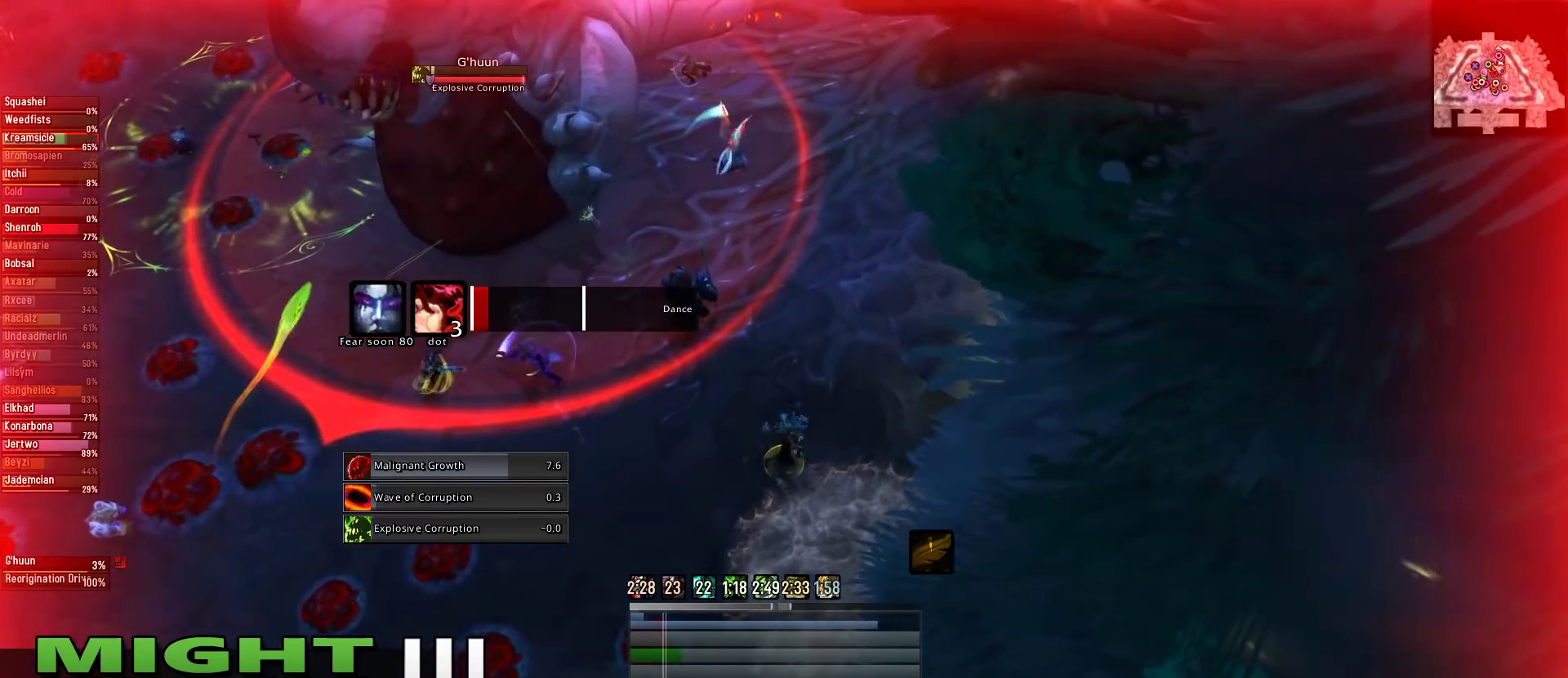
Gameplay with keyboard and mouse; each line is a JSON object with the keys and mouse buttons held at the frame after it. "events" lists presses ("down") and releases ("up") of "1", "2", "3", "4", "5", "a", "alt", "c", "caps_lock", "ctrl", "d", "e", "f", "g", "q", "r", "s", "shift", "space", "t", "tab", "v", "w", "x", "z", "mouse_left", "mouse_wheel" and "mouse_right" between this image and that frame as [ms after this image, input, new state], when the widget could be followed in between. "mouse_left", "mouse_wheel", "mouse_right" = the "left", "wheel", "right" buttons of the "mouse" list. No other keys are recorded. "wheel" means that the mouse wheel is clicked or scrolled. Not read: mouse_move.
{"keys": ["e"], "mouse": ["right"], "events": [[133, "e", "up"], [133, "mouse_left", "down"], [356, "mouse_left", "up"], [422, "e", "down"]]}
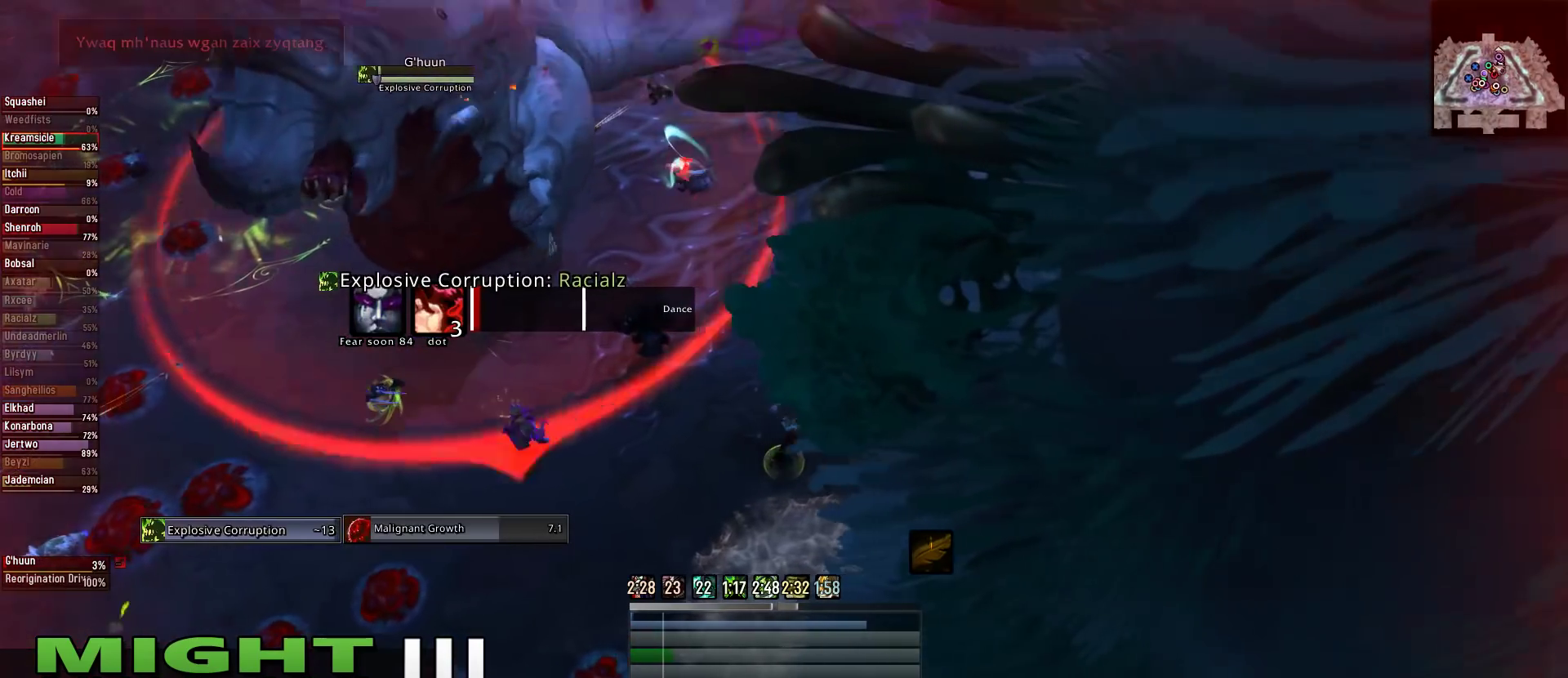
{"keys": [], "mouse": ["right"], "events": [[45, "e", "up"]]}
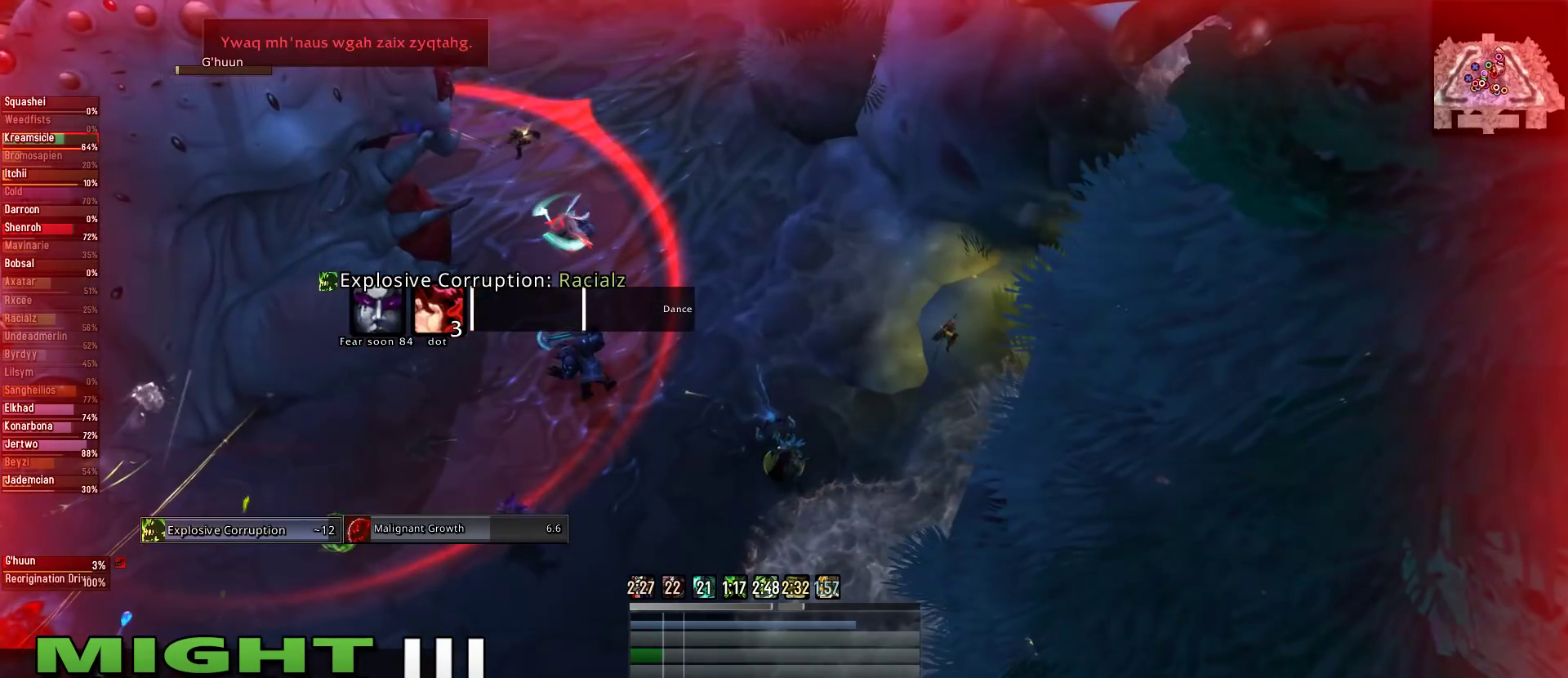
{"keys": [], "mouse": ["right"], "events": [[111, "3", "down"], [222, "3", "up"], [311, "3", "down"], [400, "3", "up"]]}
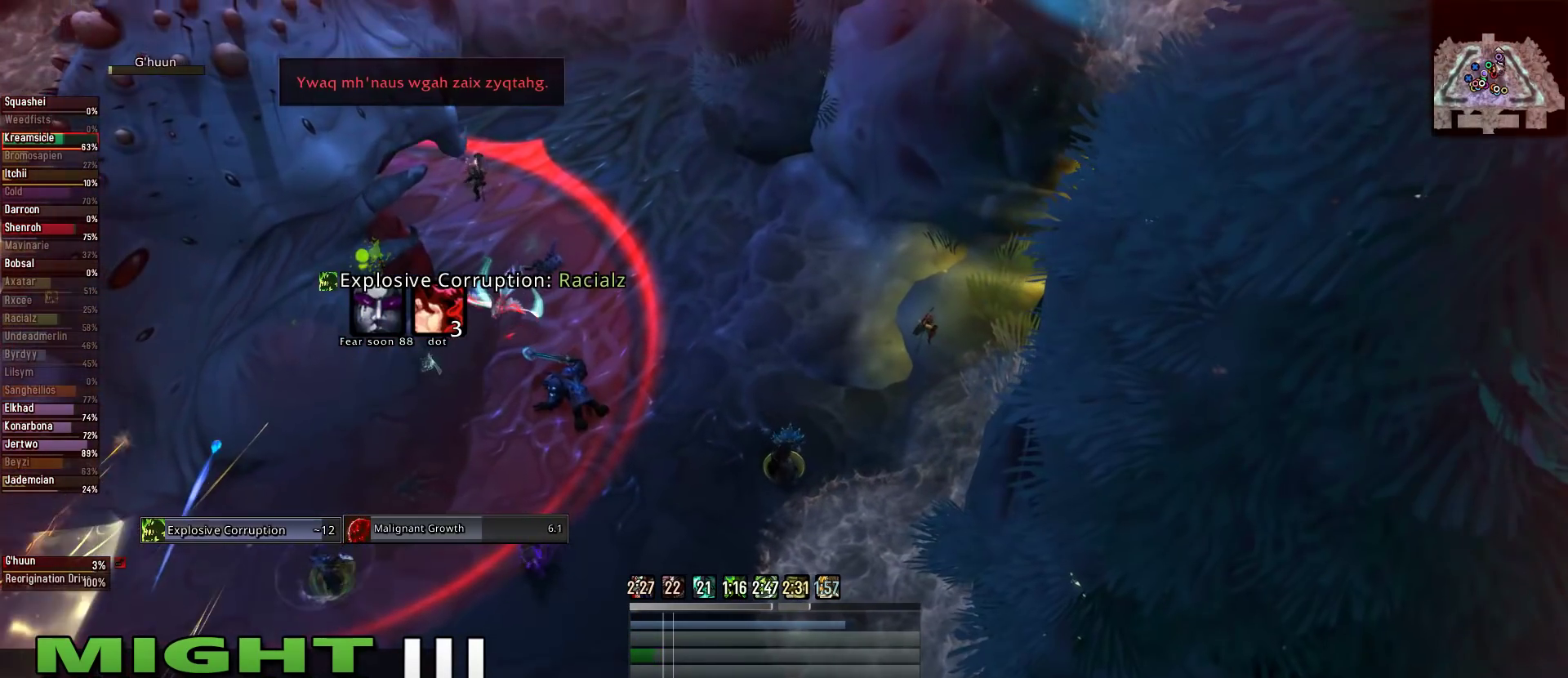
{"keys": [], "mouse": ["right"], "events": [[22, "3", "down"], [111, "3", "up"], [222, "3", "down"], [311, "3", "up"], [400, "3", "down"], [489, "3", "up"]]}
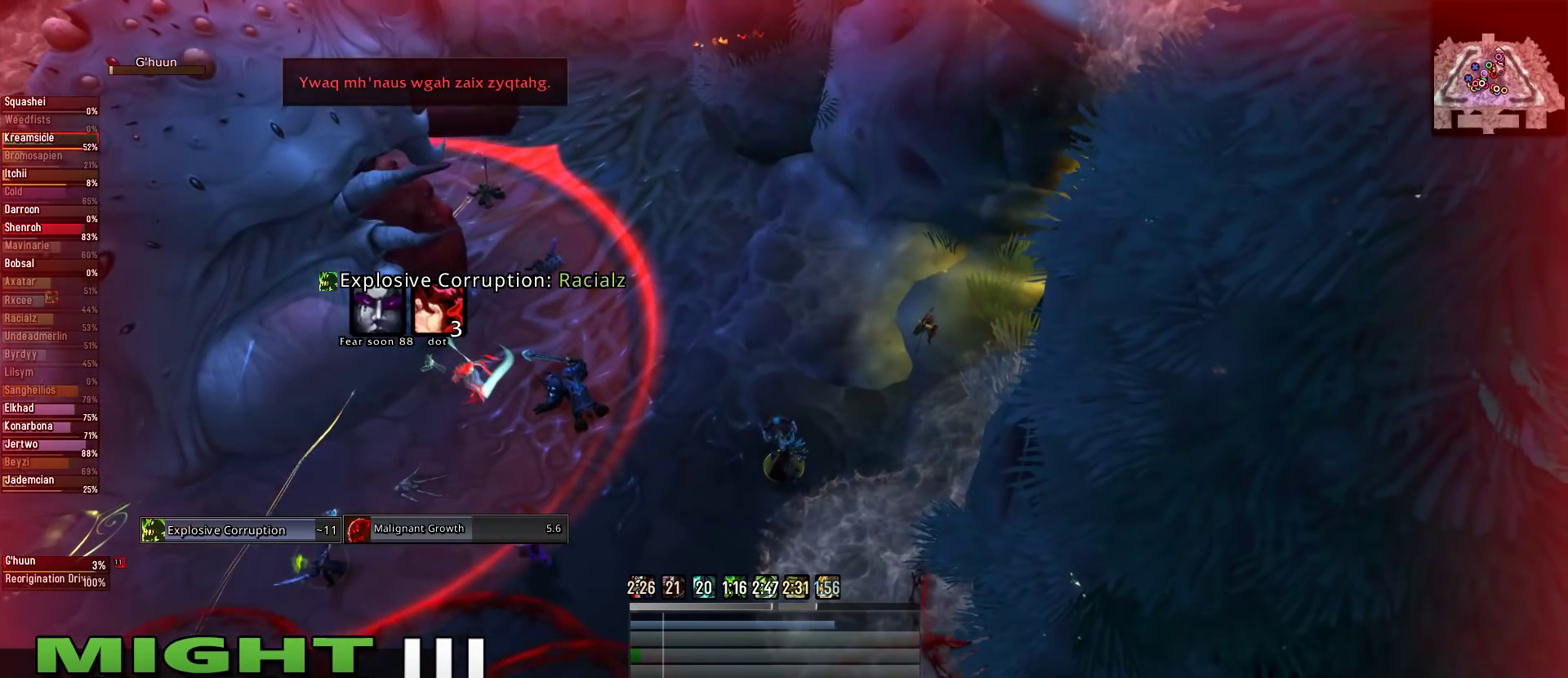
{"keys": ["q"], "mouse": ["right"], "events": [[111, "3", "down"], [200, "3", "up"], [467, "q", "down"]]}
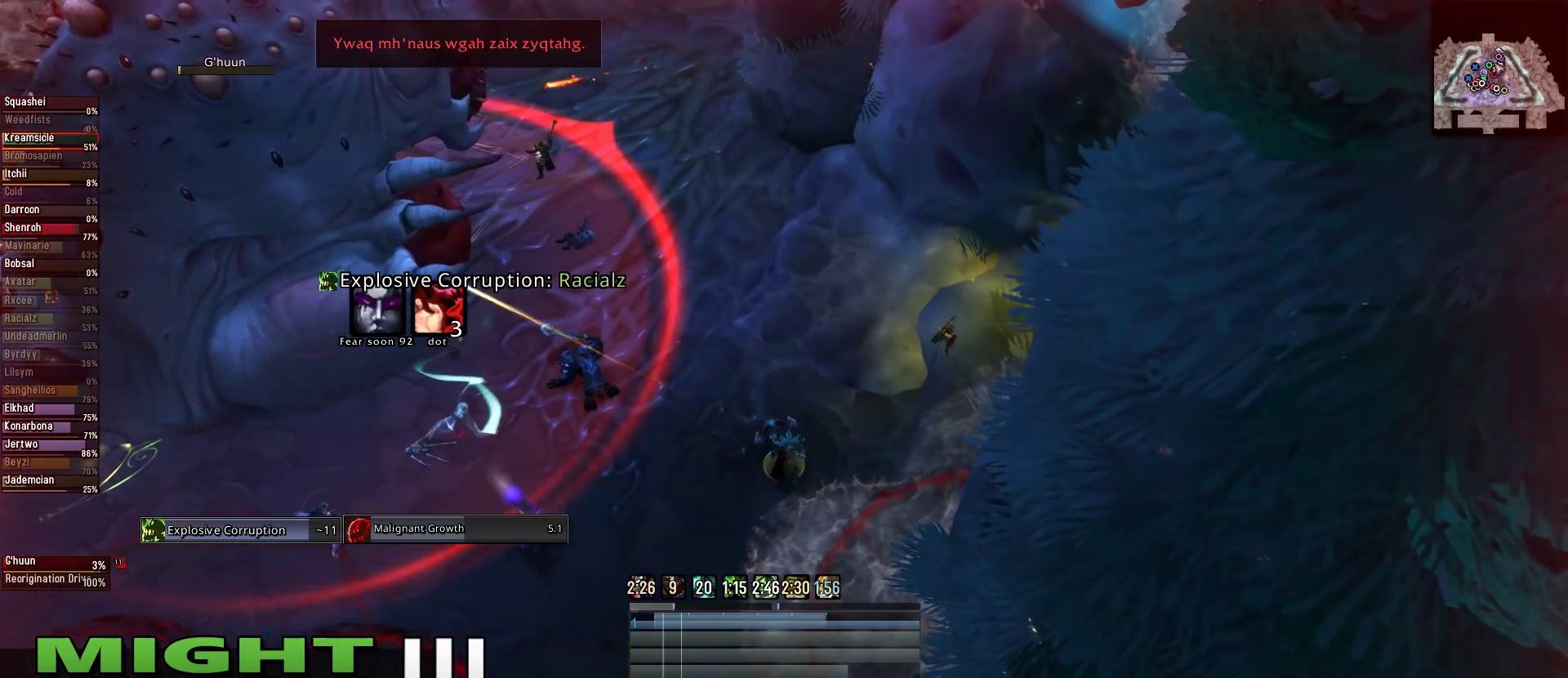
{"keys": ["q"], "mouse": ["right"], "events": [[245, "2", "down"], [289, "2", "up"], [333, "q", "up"], [378, "2", "down"], [378, "q", "down"], [489, "2", "up"]]}
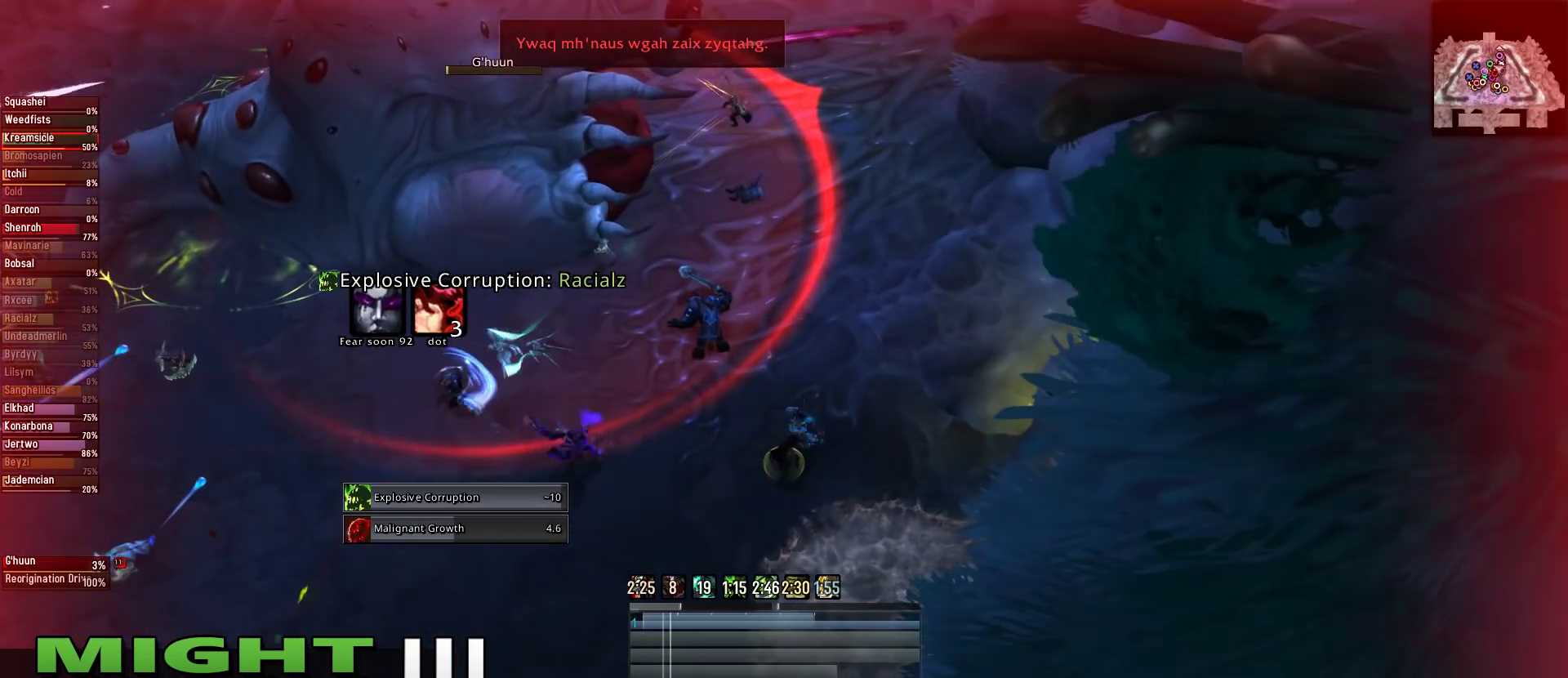
{"keys": [], "mouse": ["right"], "events": [[44, "q", "up"], [133, "s", "down"], [267, "space", "down"], [311, "s", "up"], [467, "space", "up"]]}
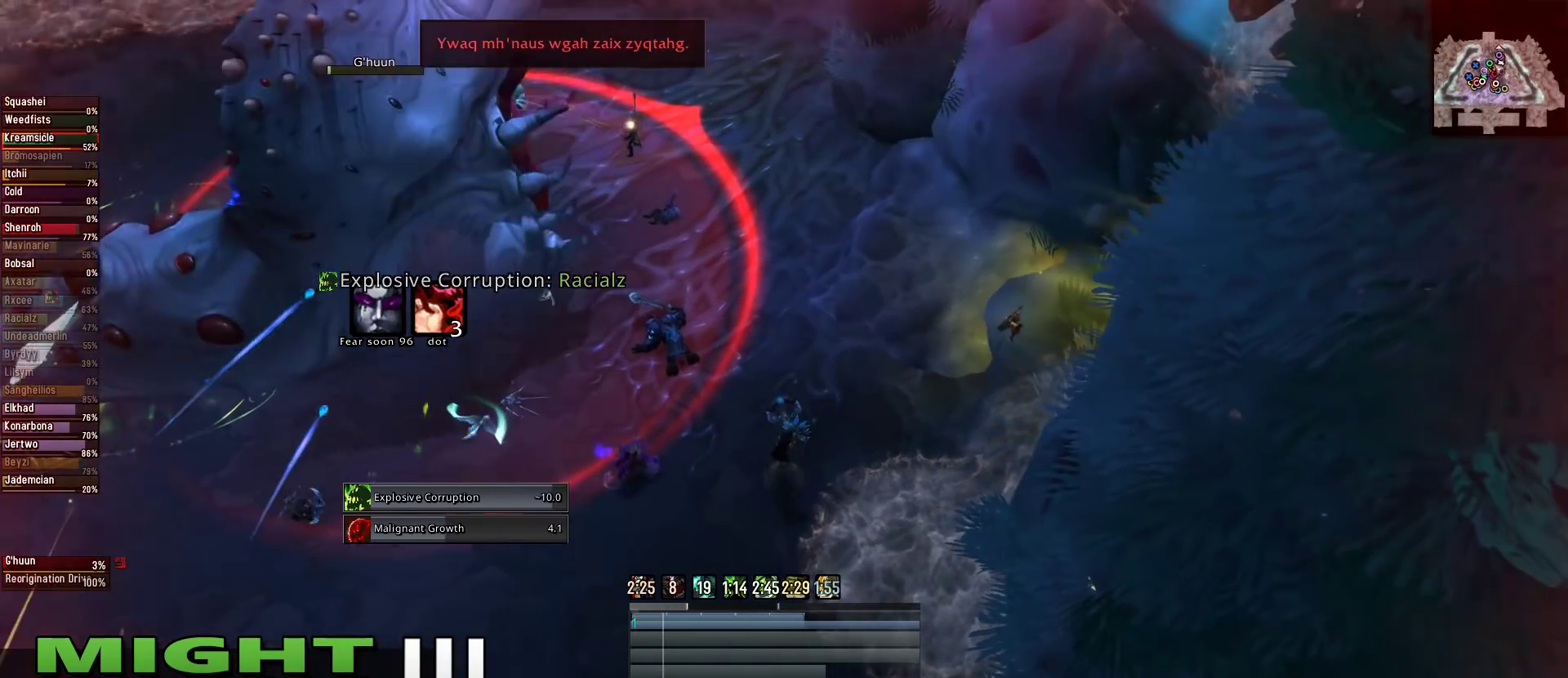
{"keys": [], "mouse": ["right"], "events": [[378, "2", "down"], [467, "2", "up"]]}
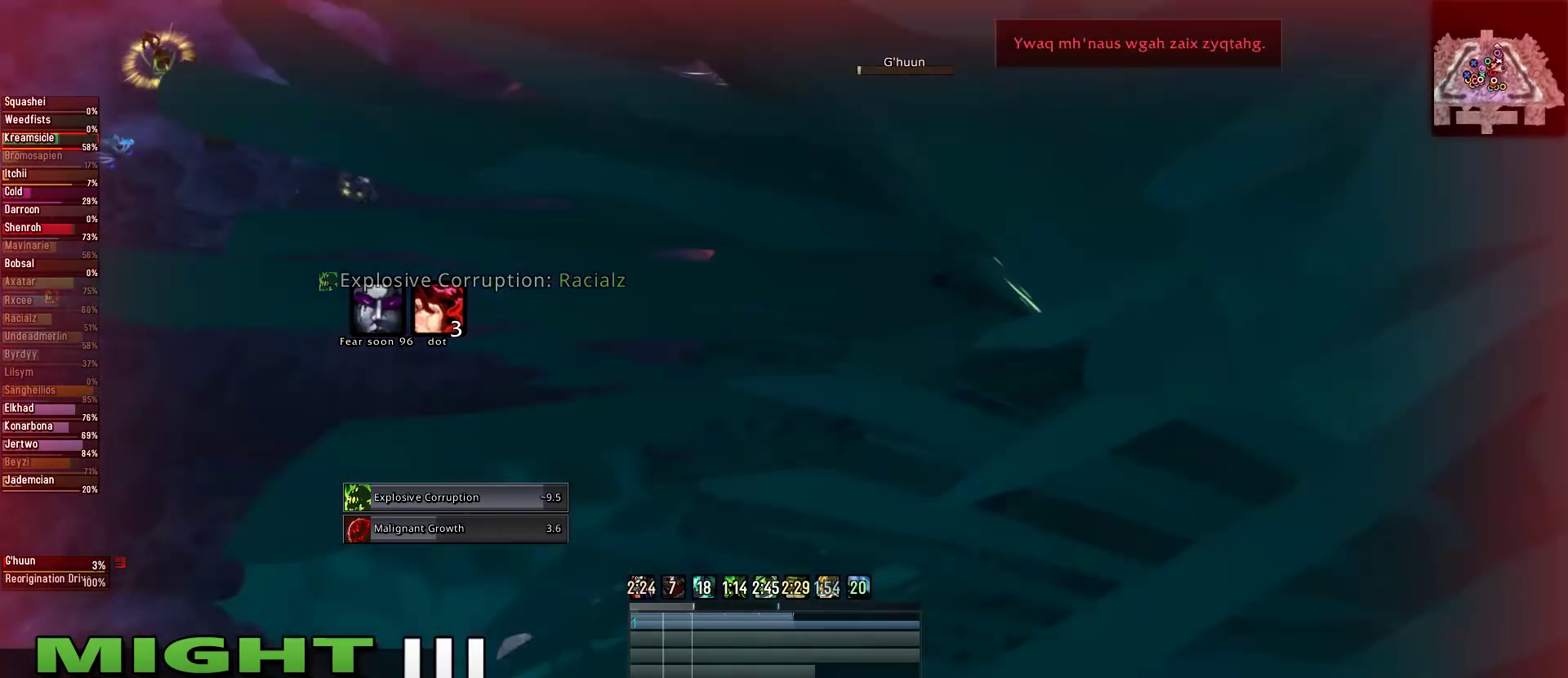
{"keys": [], "mouse": ["left", "right"], "events": [[400, "mouse_left", "down"]]}
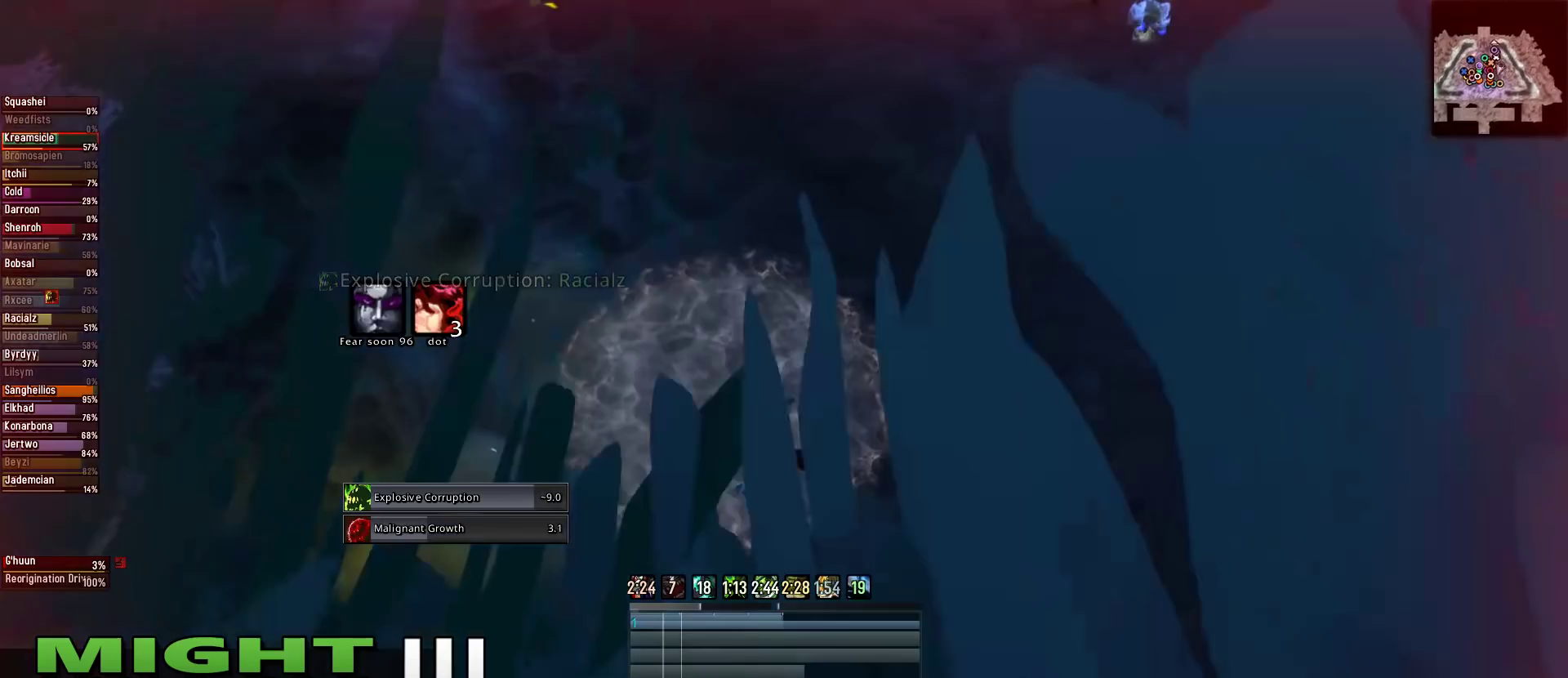
{"keys": ["q"], "mouse": ["left", "right"], "events": [[222, "q", "down"], [267, "mouse_left", "up"], [489, "mouse_left", "down"]]}
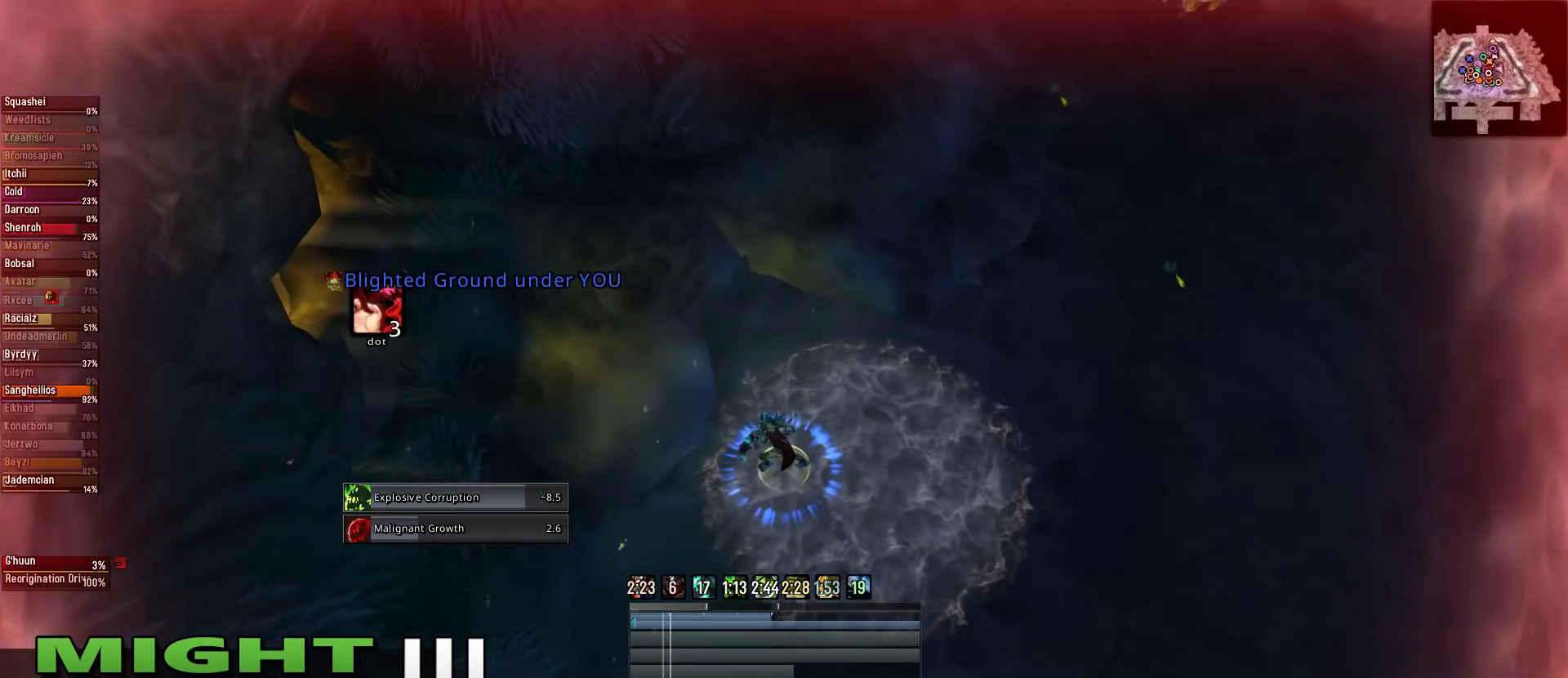
{"keys": ["q"], "mouse": ["left", "right"], "events": []}
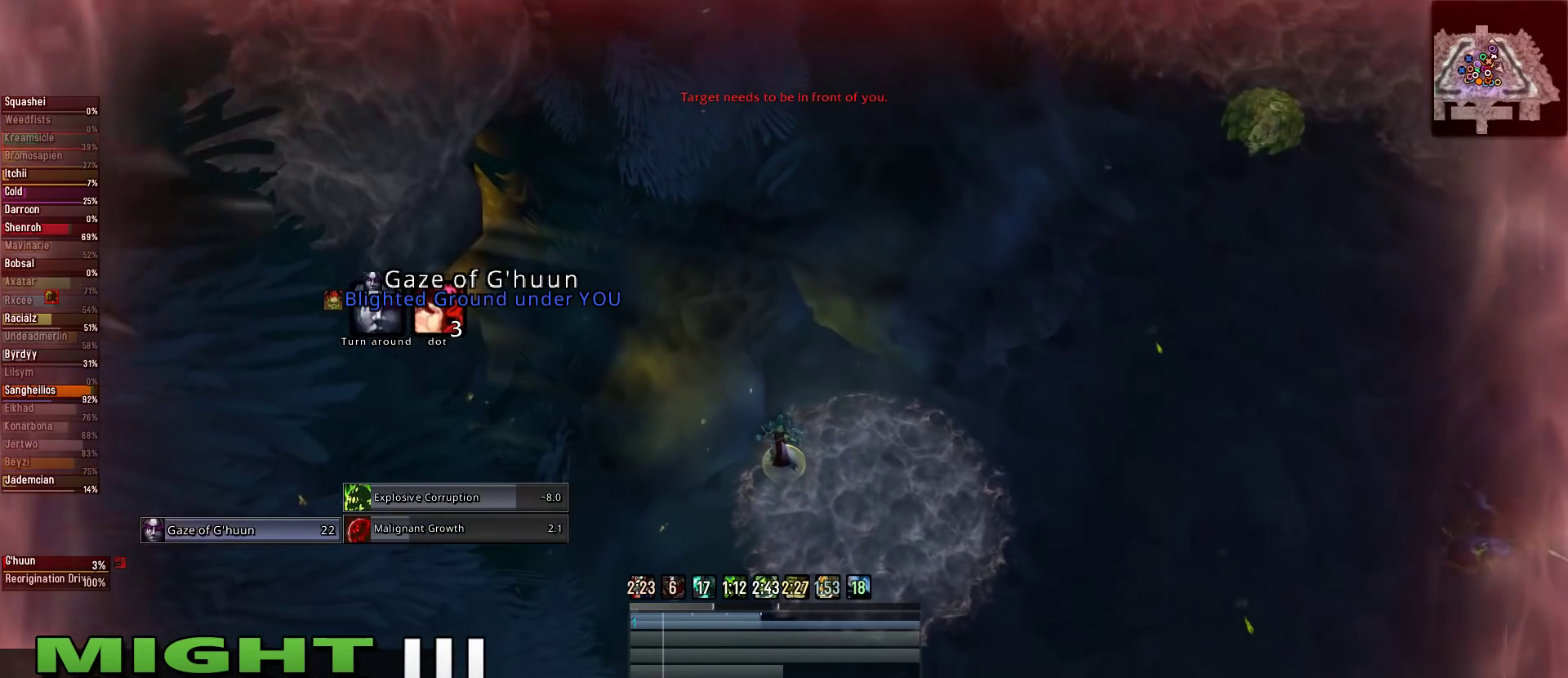
{"keys": ["2"], "mouse": ["left", "right"], "events": [[289, "q", "up"], [489, "2", "down"]]}
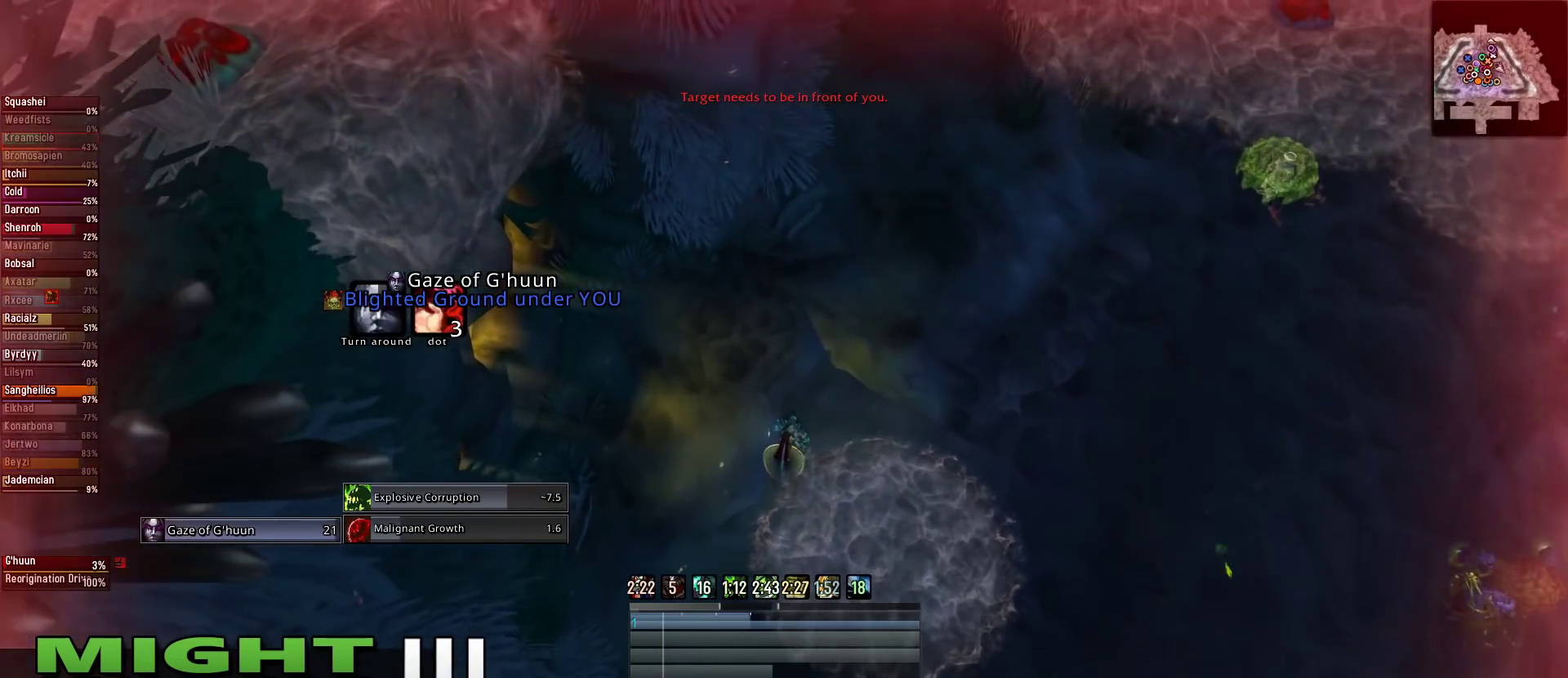
{"keys": ["e"], "mouse": ["right"], "events": [[89, "2", "up"], [178, "3", "down"], [267, "3", "up"], [378, "e", "down"], [511, "mouse_left", "up"]]}
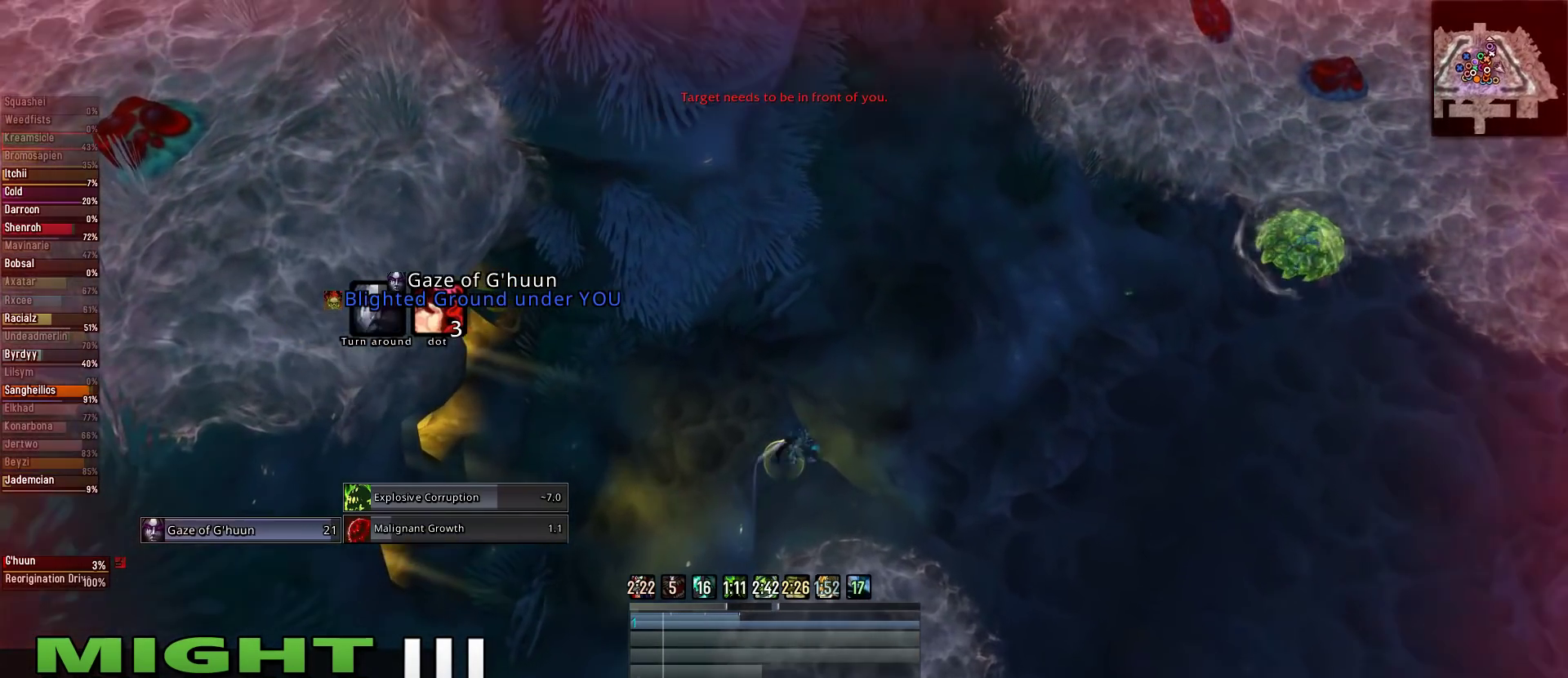
{"keys": ["3"], "mouse": ["right"], "events": [[178, "e", "up"], [422, "3", "down"]]}
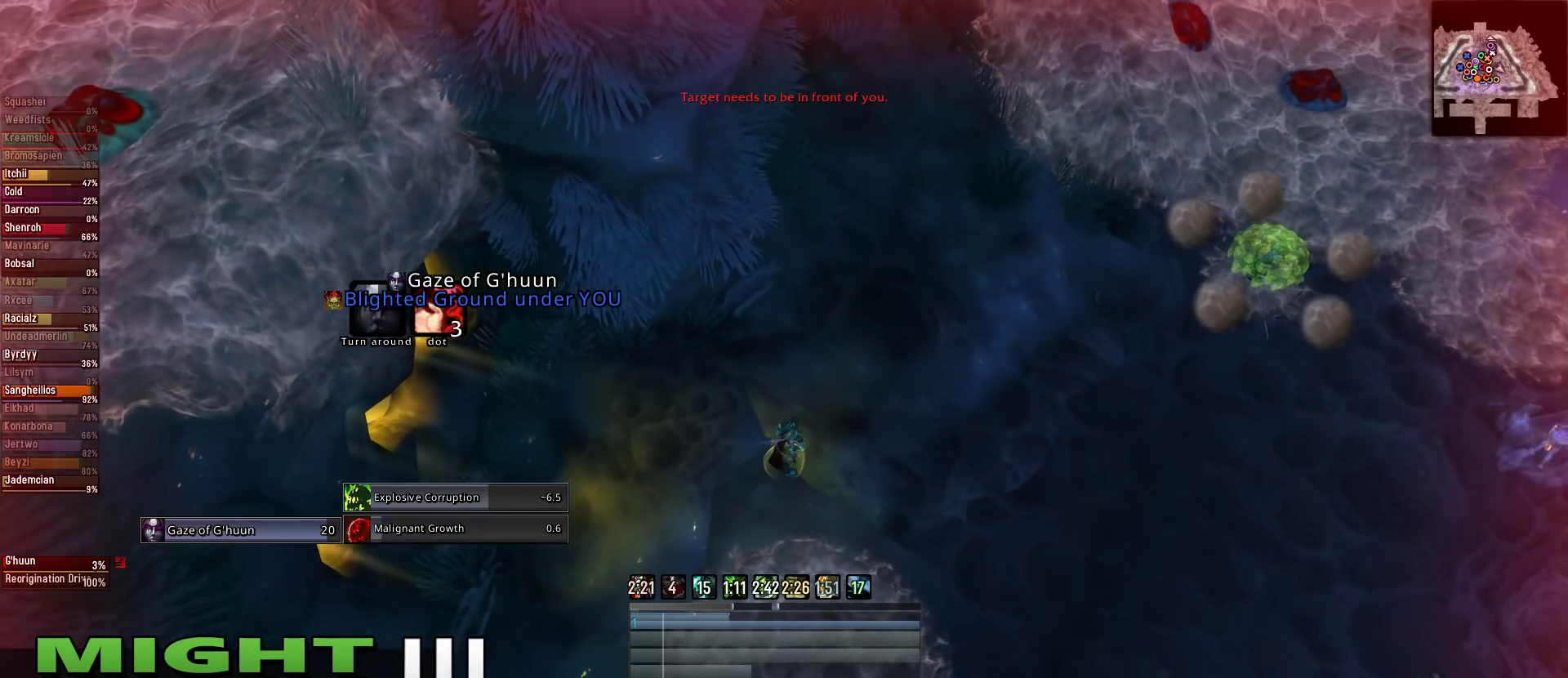
{"keys": [], "mouse": ["right"], "events": [[22, "3", "up"], [156, "shift", "down"], [267, "d", "down"], [311, "shift", "up"], [356, "d", "up"]]}
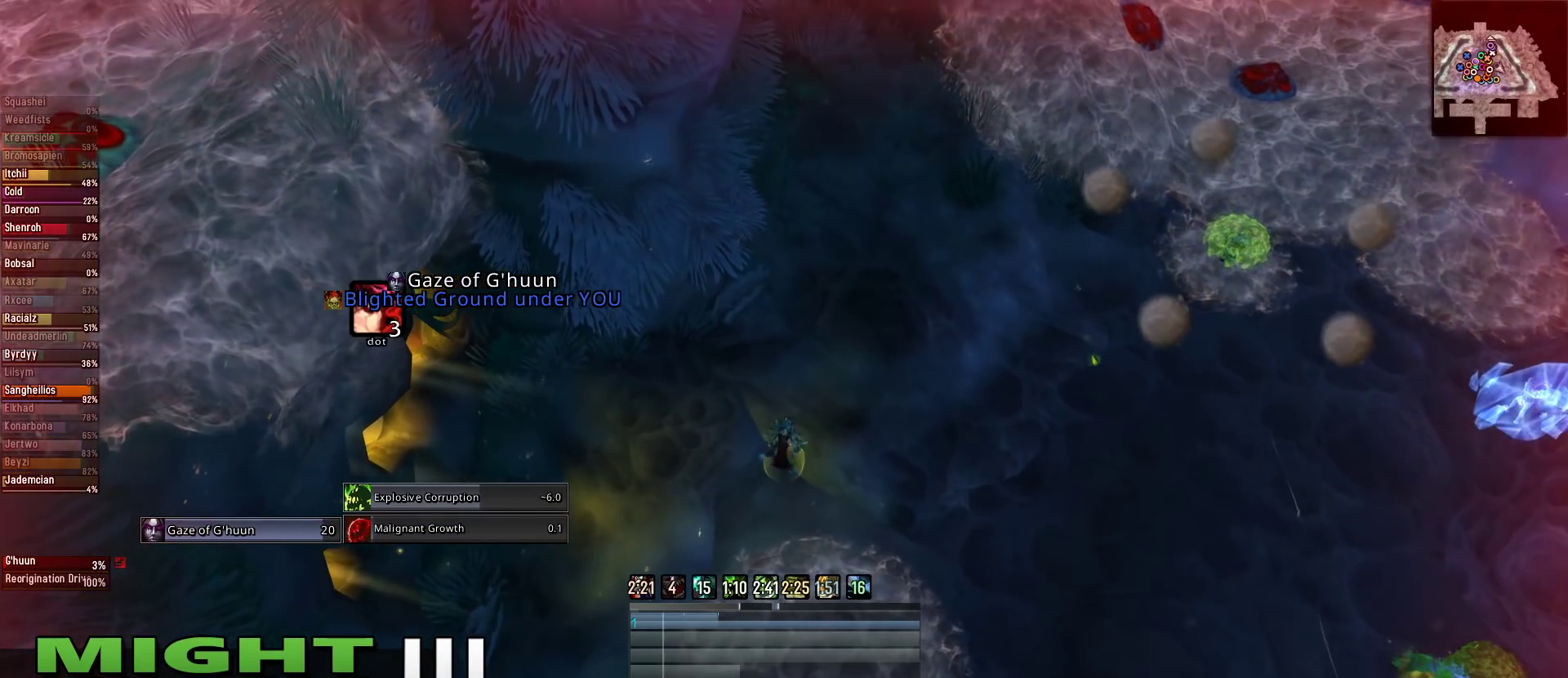
{"keys": [], "mouse": ["left", "right"], "events": [[400, "mouse_left", "down"]]}
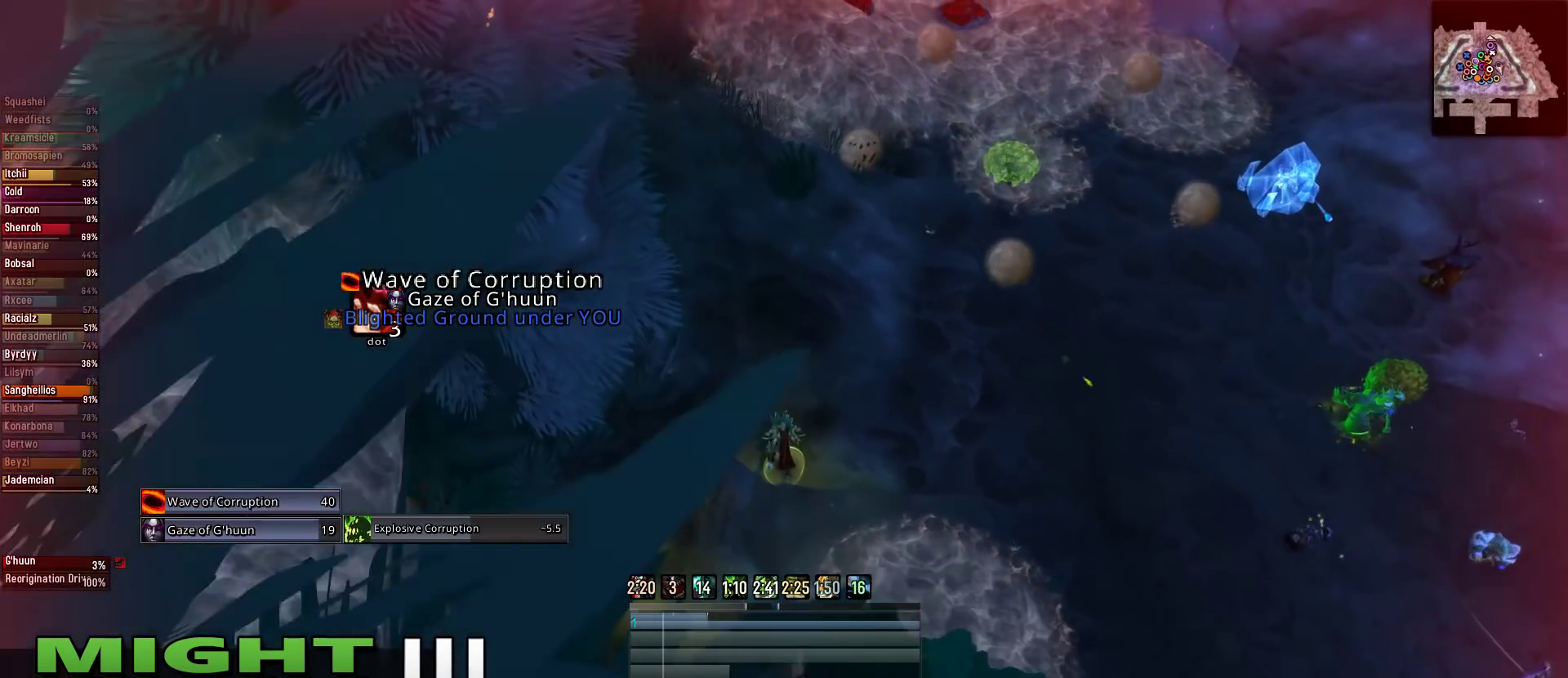
{"keys": ["3"], "mouse": ["left", "right"], "events": [[333, "e", "down"], [511, "3", "down"], [511, "e", "up"]]}
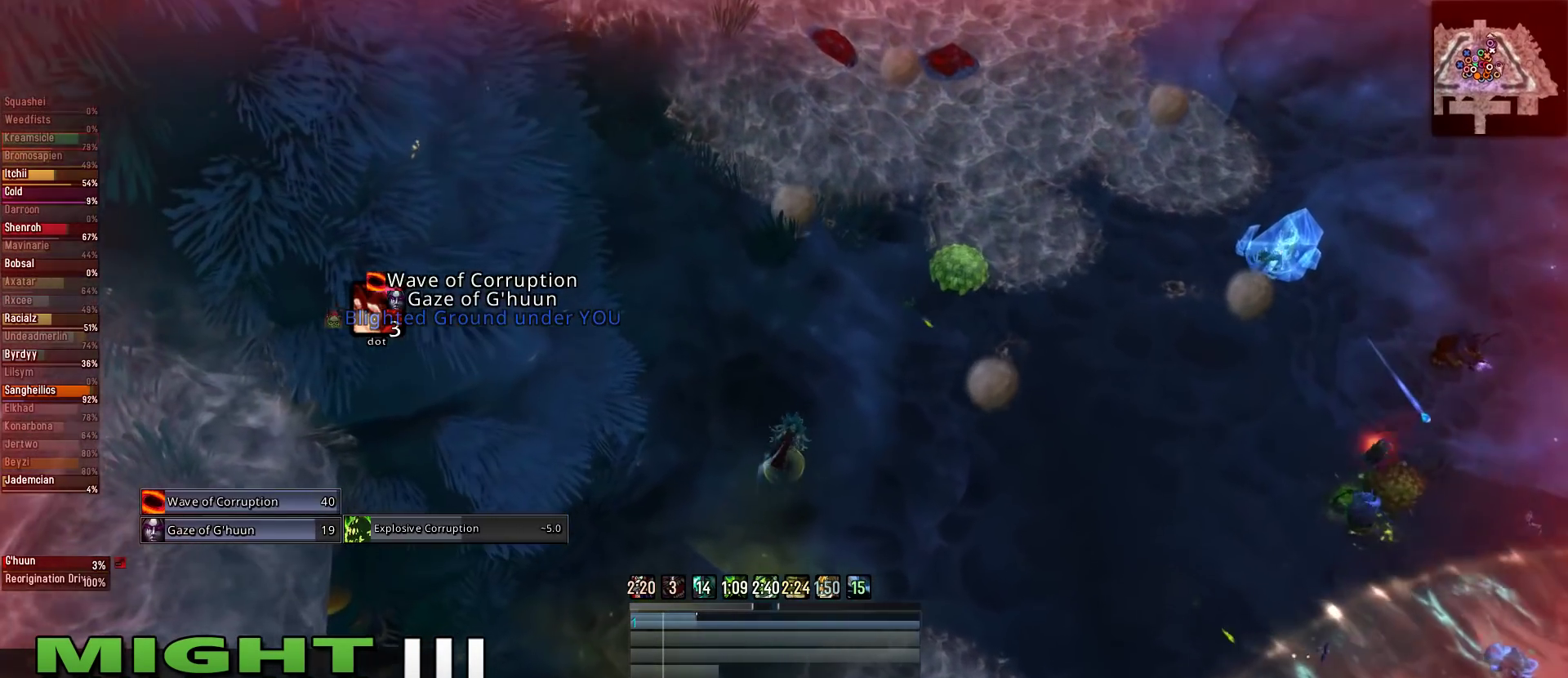
{"keys": [], "mouse": ["right"], "events": [[111, "3", "up"], [200, "mouse_left", "up"]]}
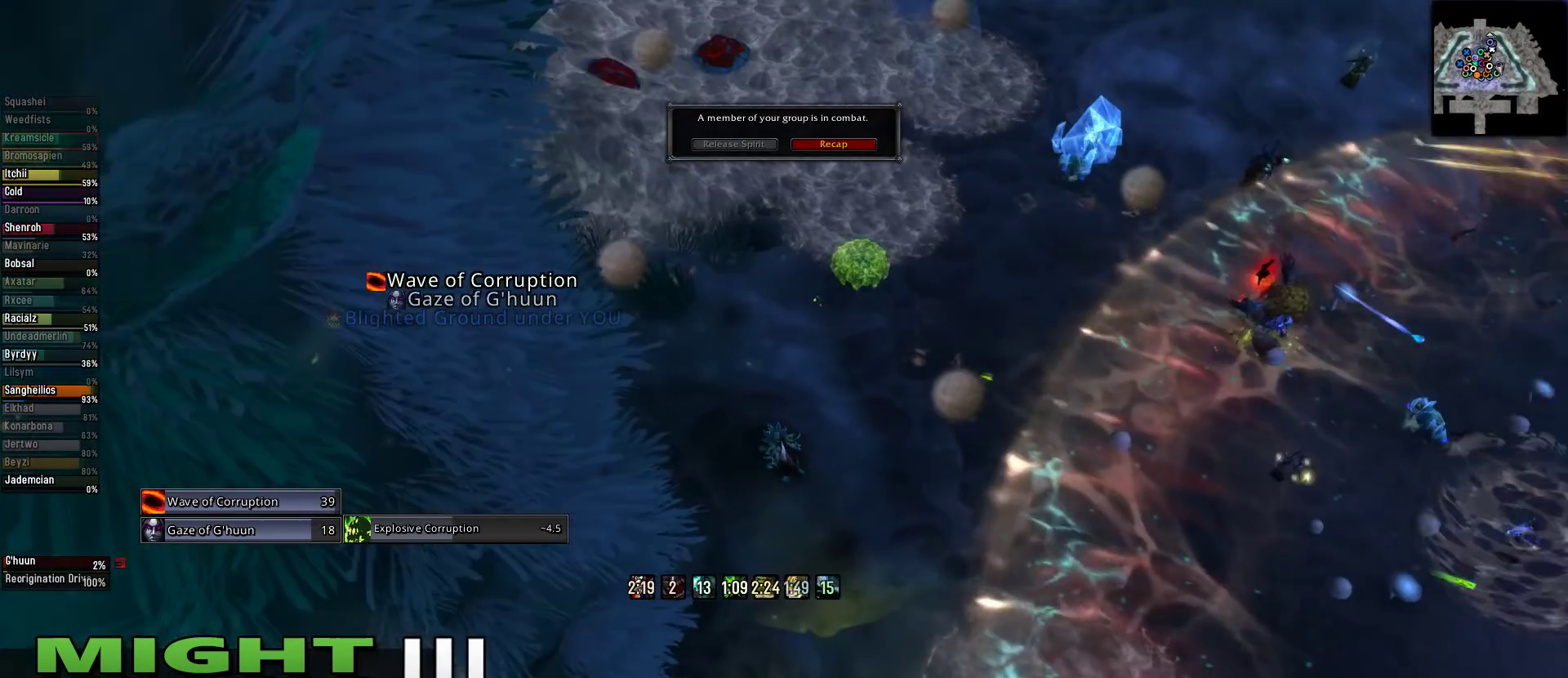
{"keys": [], "mouse": ["right"], "events": [[44, "2", "down"], [133, "2", "up"], [222, "2", "down"], [378, "2", "up"]]}
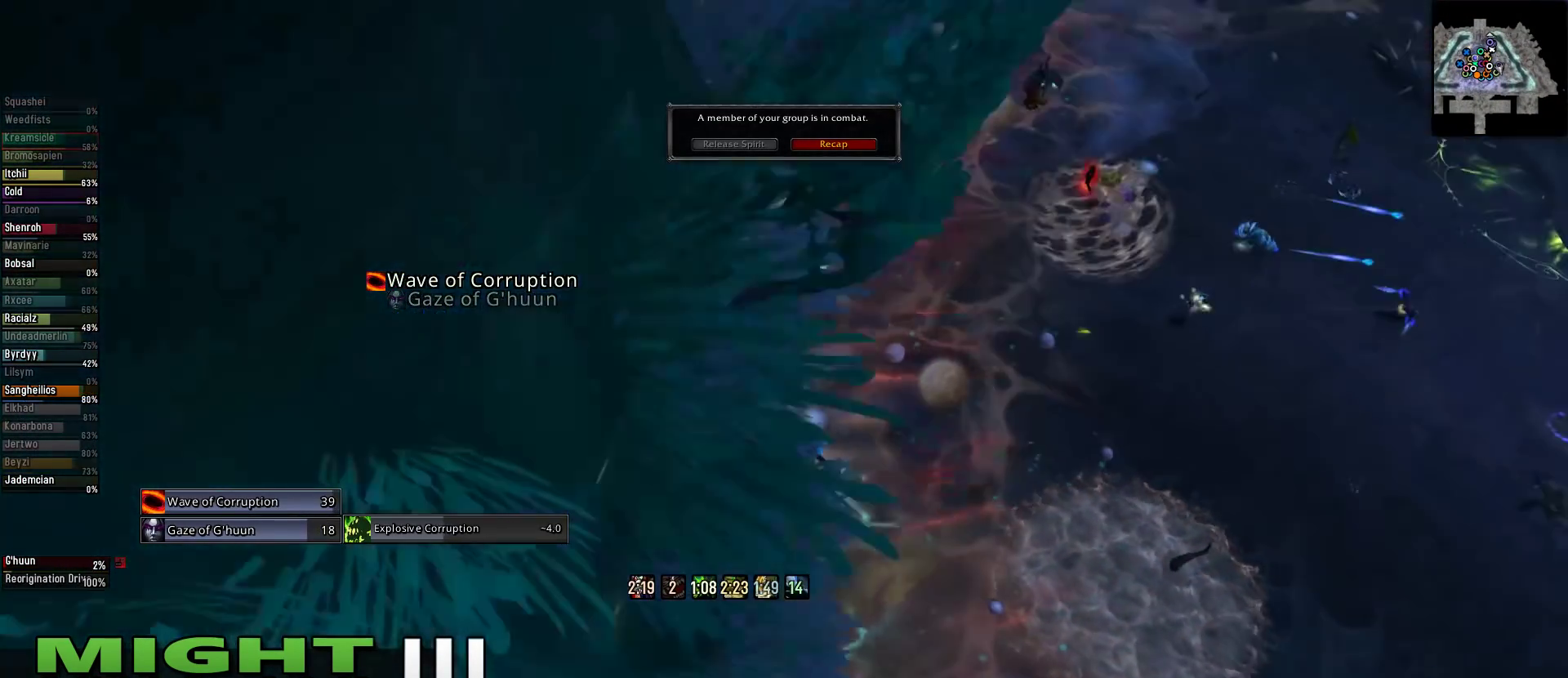
{"keys": [], "mouse": ["right"], "events": []}
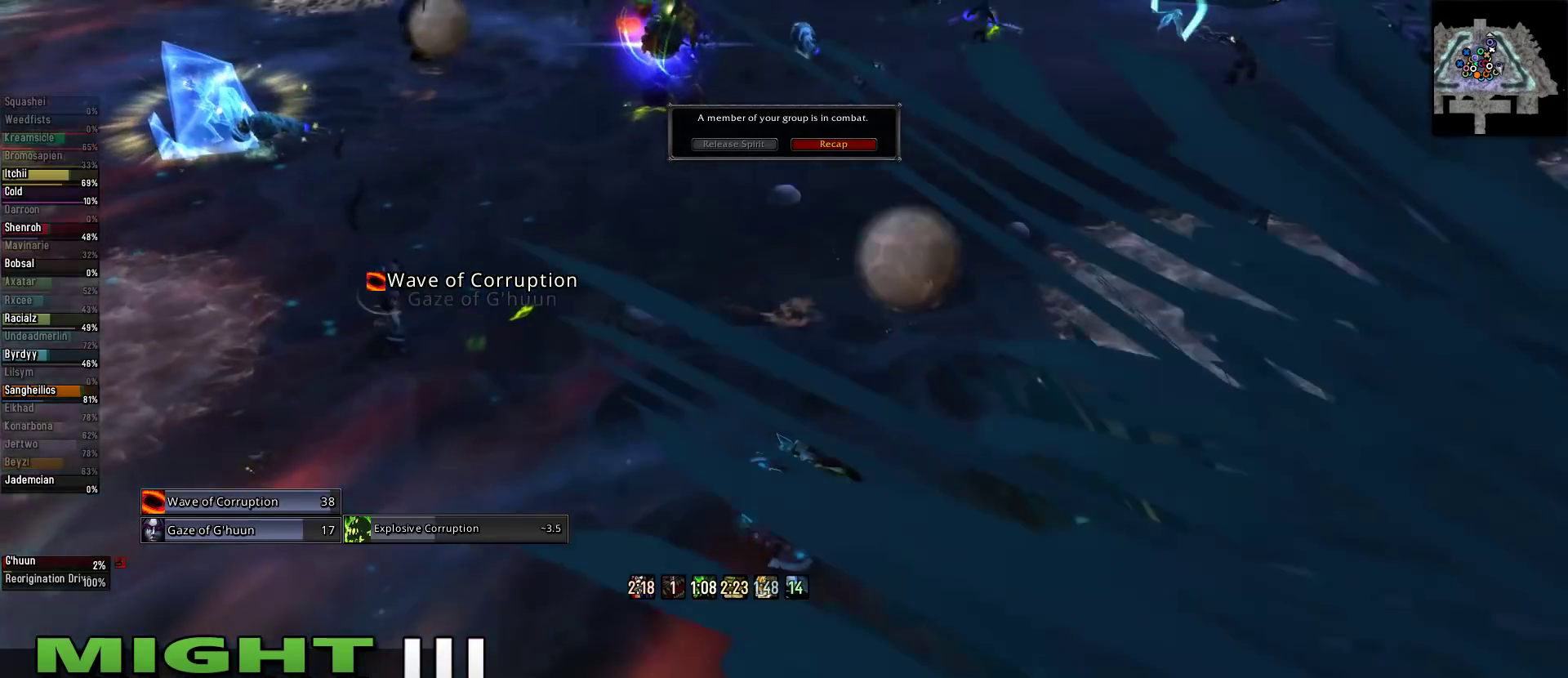
{"keys": [], "mouse": ["left"], "events": [[311, "mouse_right", "up"], [489, "mouse_left", "down"]]}
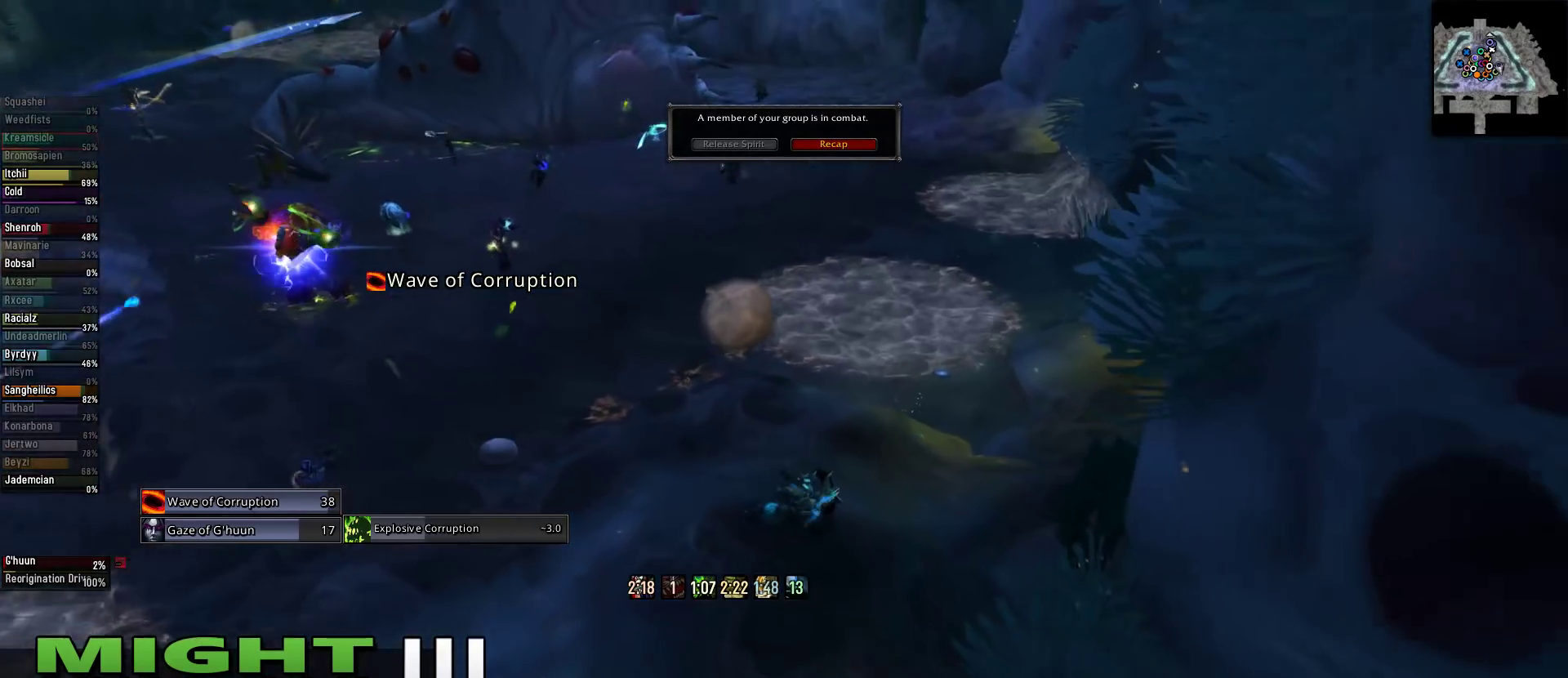
{"keys": [], "mouse": ["left"], "events": []}
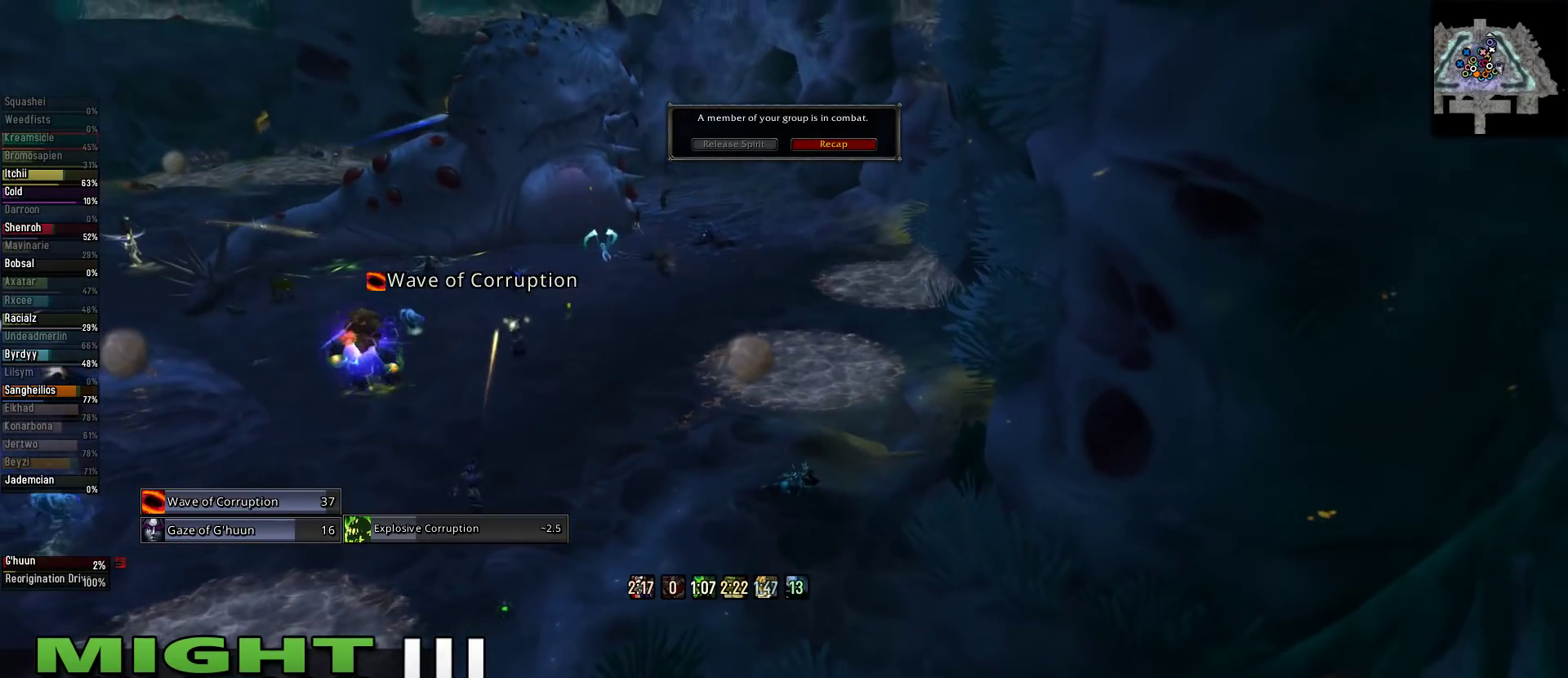
{"keys": [], "mouse": [], "events": [[333, "mouse_left", "up"]]}
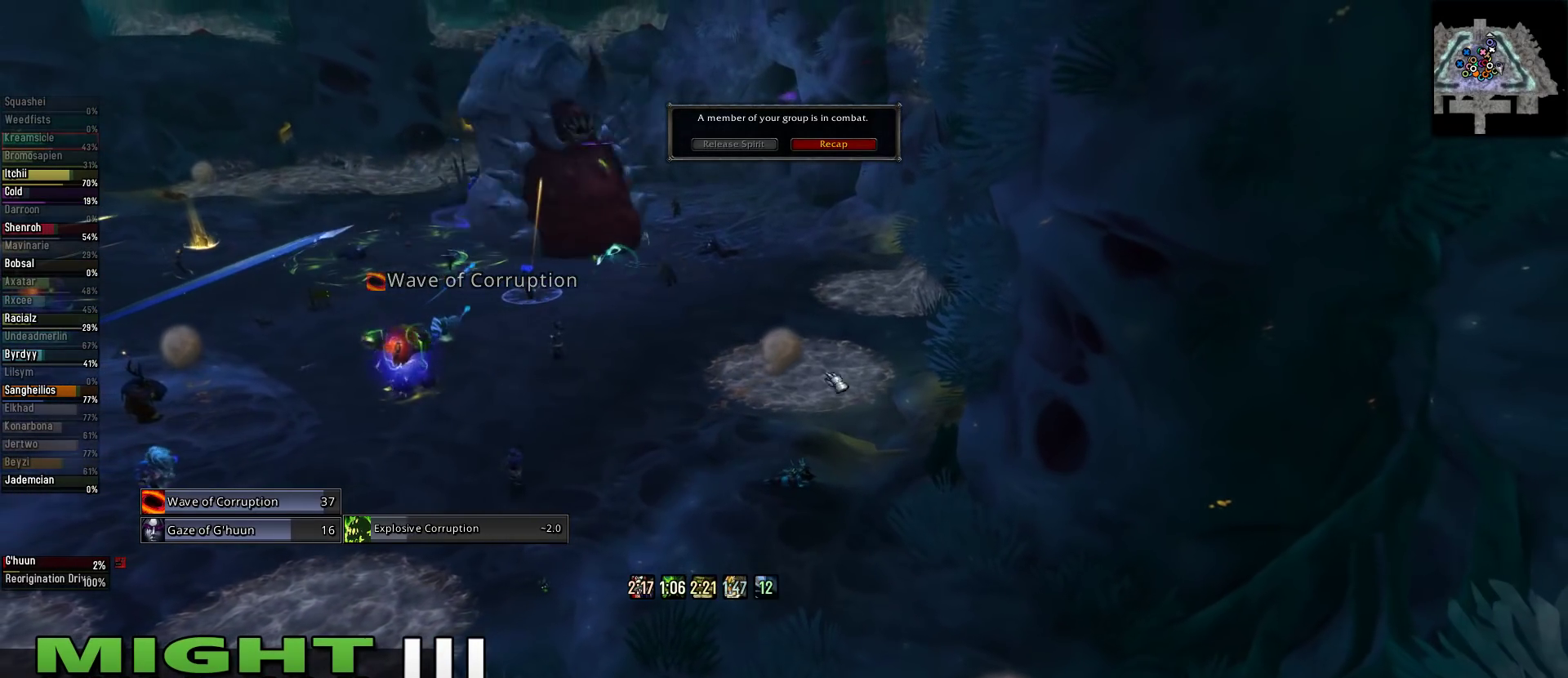
{"keys": [], "mouse": ["left"], "events": [[489, "mouse_left", "down"]]}
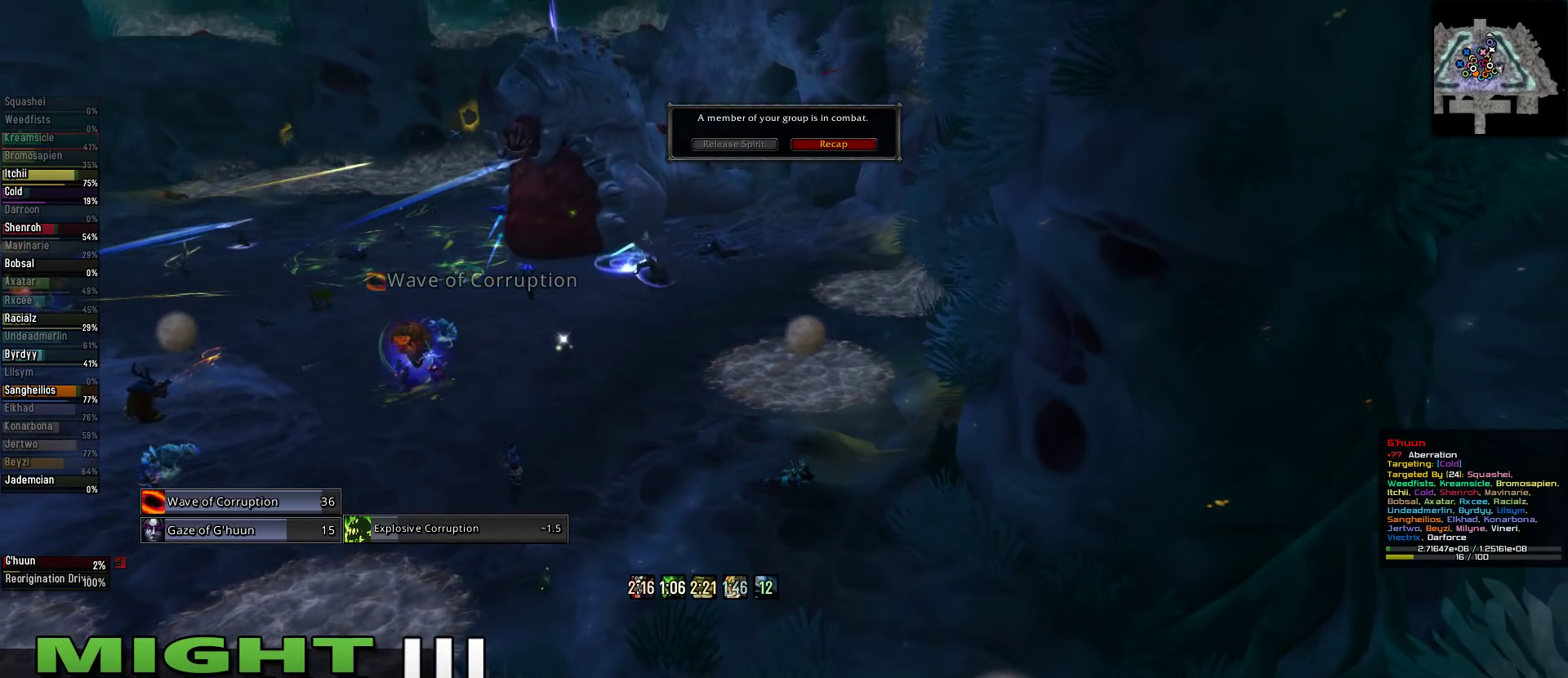
{"keys": [], "mouse": ["left"], "events": [[44, "mouse_left", "up"], [422, "mouse_left", "down"]]}
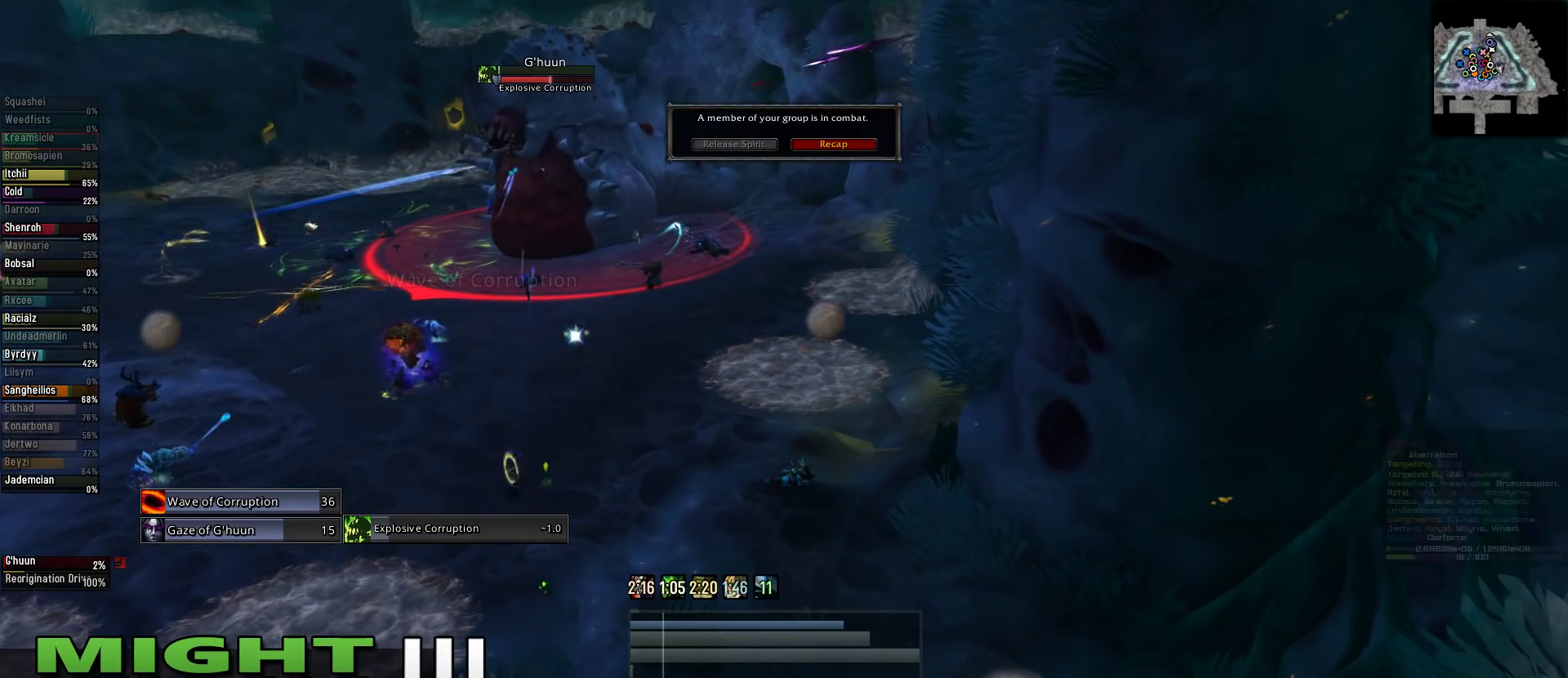
{"keys": [], "mouse": [], "events": [[178, "mouse_left", "up"]]}